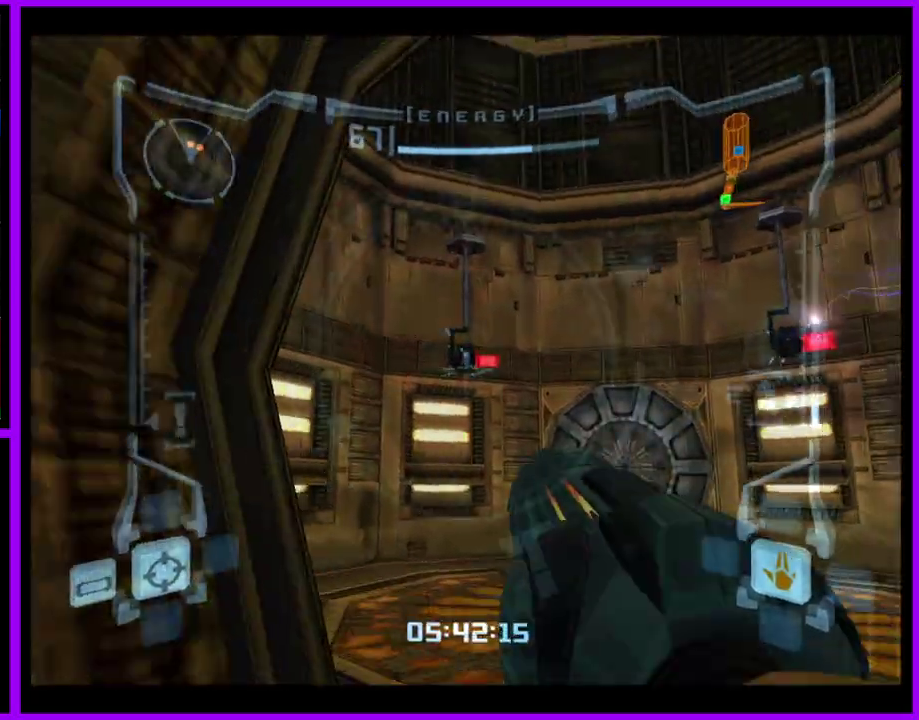
Gameplay with a controller (Nintendo layout); each line is a JSON object with the inputs held at the frame after it. "events" lists button and stick changes between this image and that frame as [ms after this image, input, new state], when the widget could be followed in between. Not read: L2 L3 R3.
{"buttons": ["L1"], "left_stick": "up", "right_stick": "up", "events": [[17, "left_stick", "up"], [183, "left_stick", "up-left"], [200, "L1", "up"], [250, "L1", "down"], [300, "left_stick", "up"], [350, "Y", "down"], [467, "Y", "up"]]}
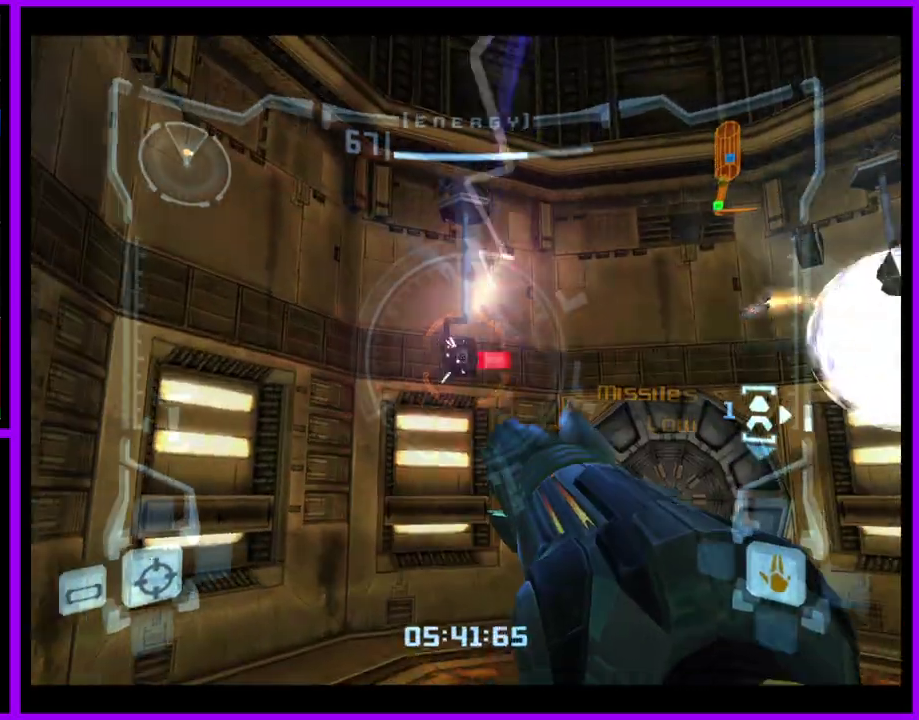
{"buttons": ["L1"], "left_stick": "up-right", "right_stick": "center", "events": [[167, "L1", "up"], [167, "left_stick", "up-right"], [333, "right_stick", "center"], [483, "L1", "down"]]}
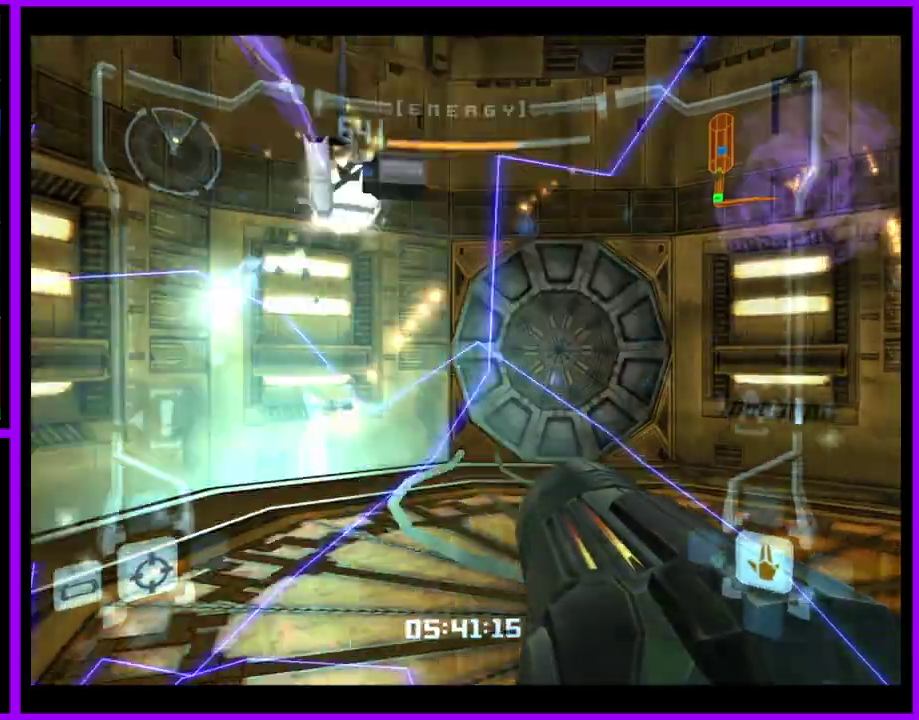
{"buttons": ["A"], "left_stick": "up-right", "right_stick": "center", "events": [[283, "L1", "up"], [300, "A", "down"], [367, "A", "up"], [467, "A", "down"]]}
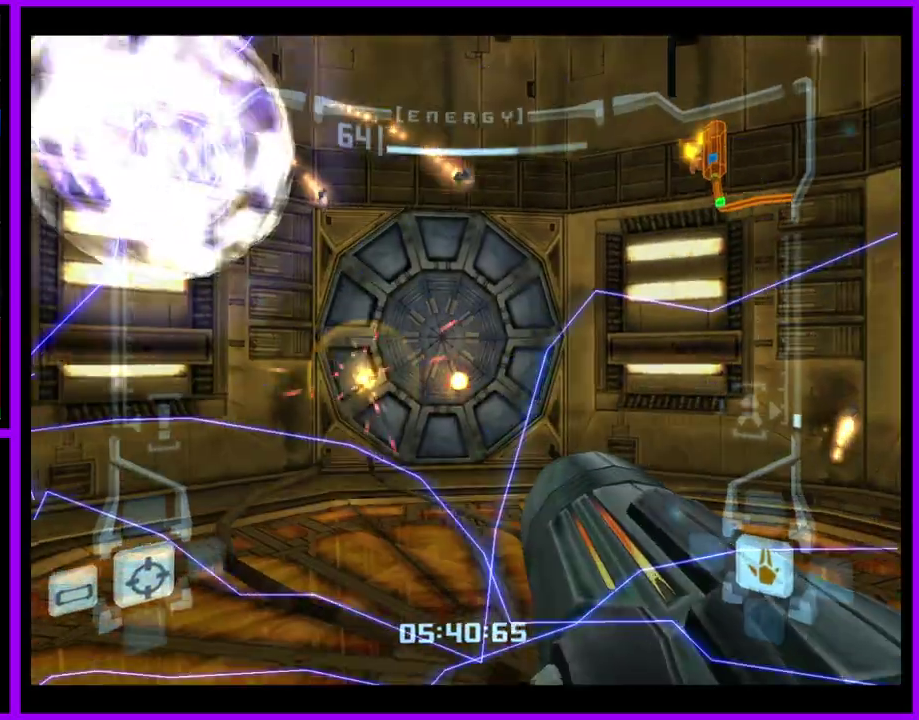
{"buttons": ["L1"], "left_stick": "up", "right_stick": "center", "events": [[17, "left_stick", "up"], [33, "A", "up"], [100, "A", "down"], [200, "A", "up"], [300, "L1", "down"]]}
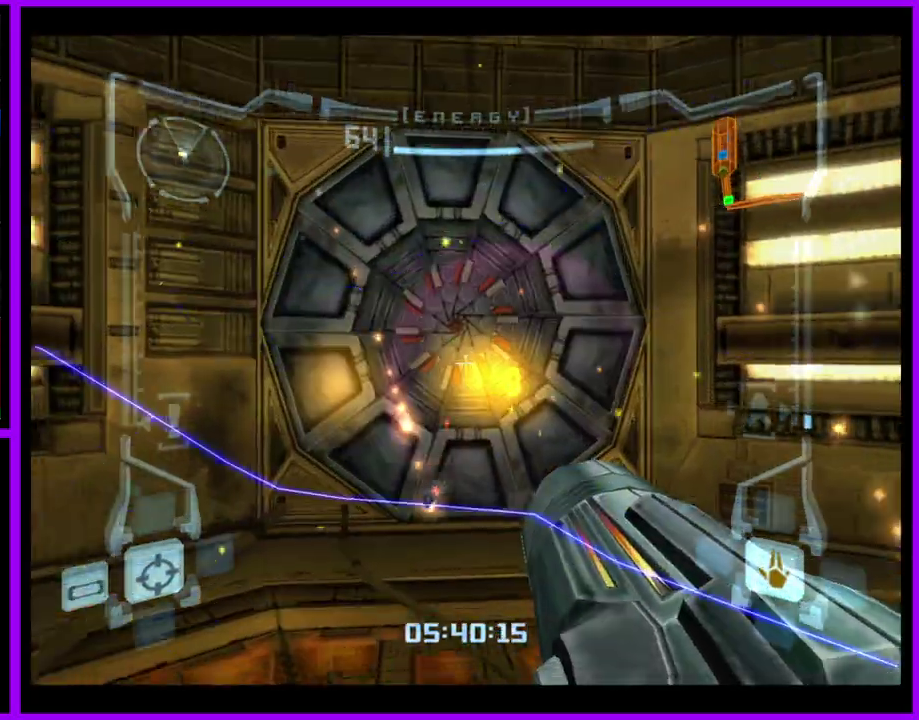
{"buttons": [], "left_stick": "up", "right_stick": "center", "events": [[350, "X", "down"], [450, "X", "up"], [467, "L1", "up"]]}
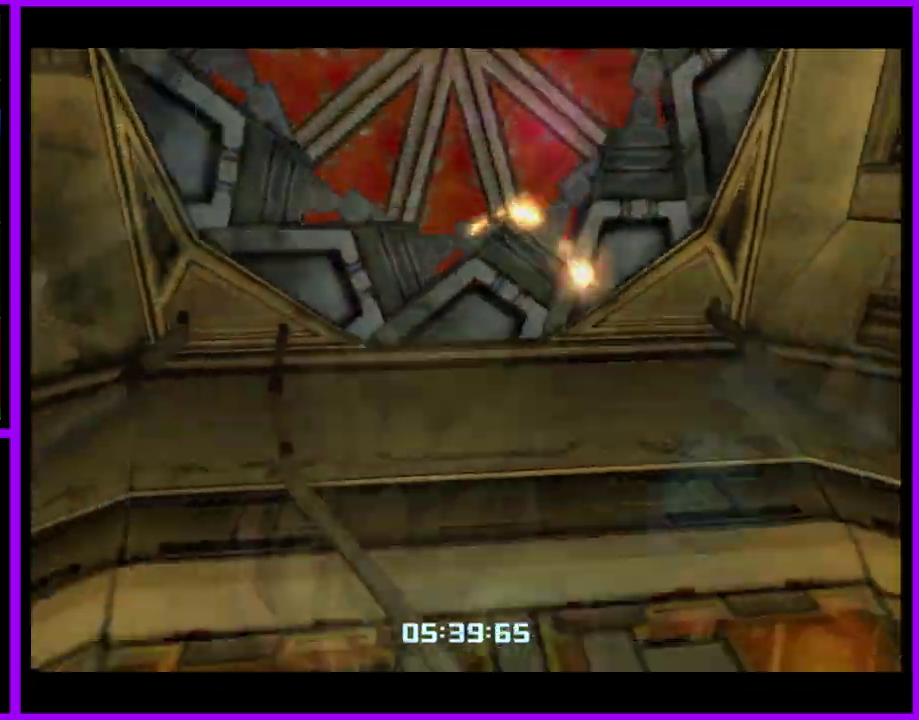
{"buttons": [], "left_stick": "center", "right_stick": "center", "events": [[283, "left_stick", "center"]]}
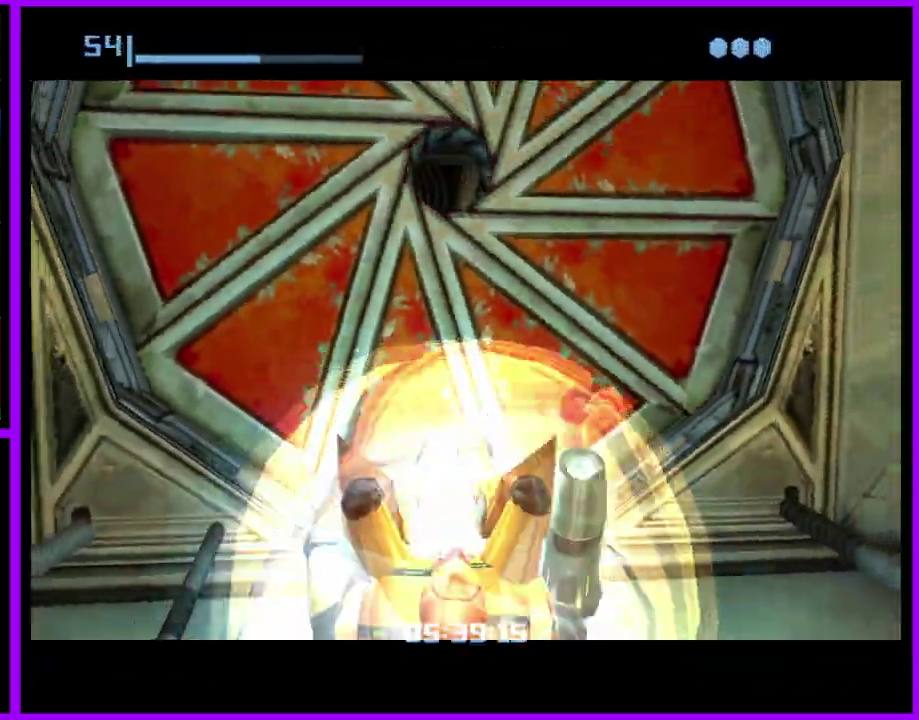
{"buttons": [], "left_stick": "up", "right_stick": "center", "events": [[183, "left_stick", "up"]]}
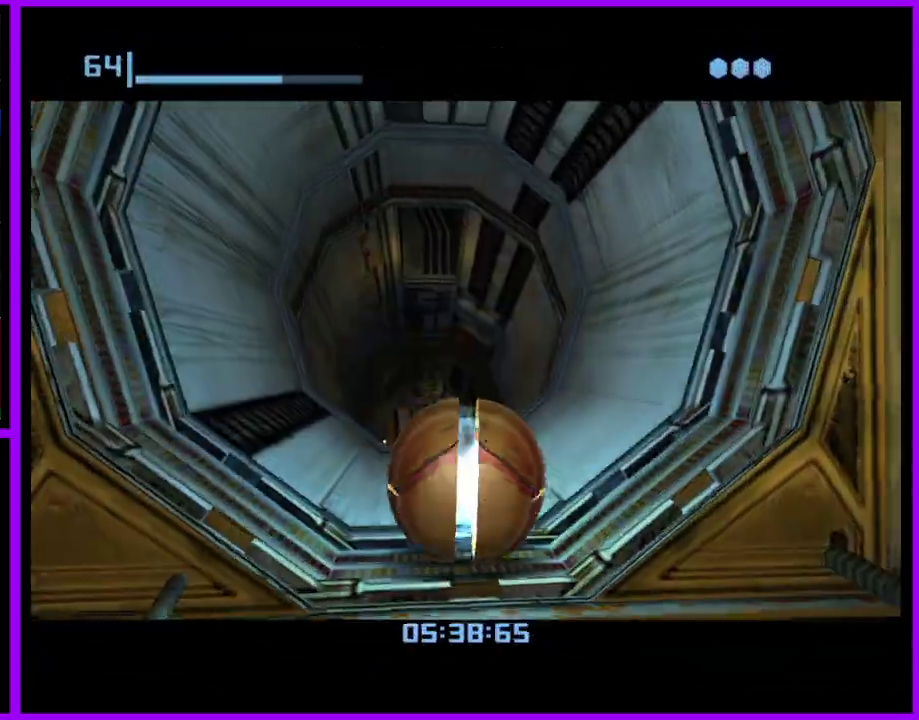
{"buttons": [], "left_stick": "up", "right_stick": "center", "events": []}
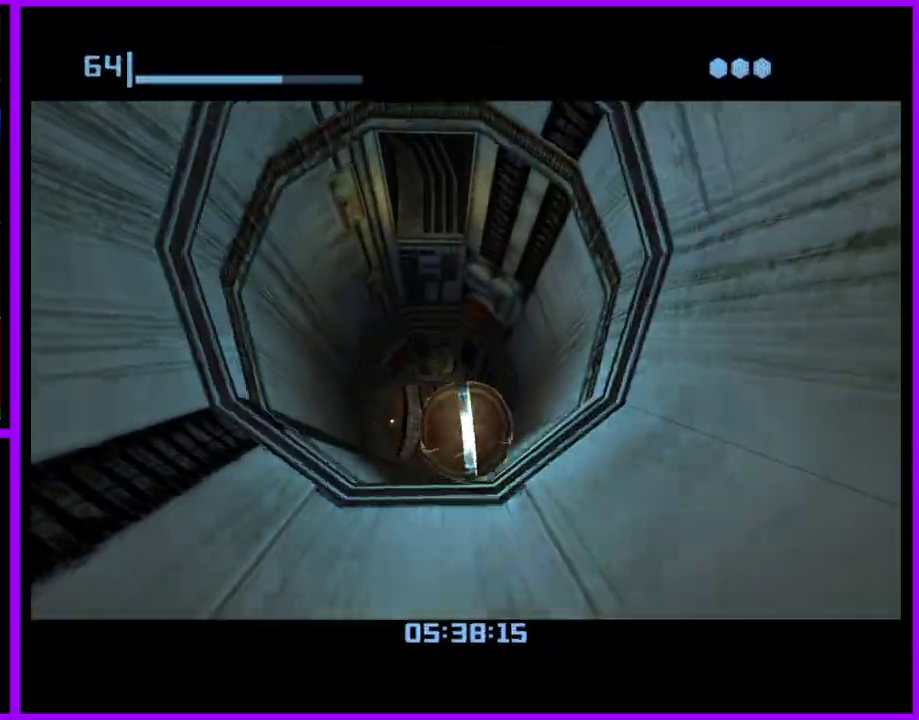
{"buttons": [], "left_stick": "up", "right_stick": "center", "events": []}
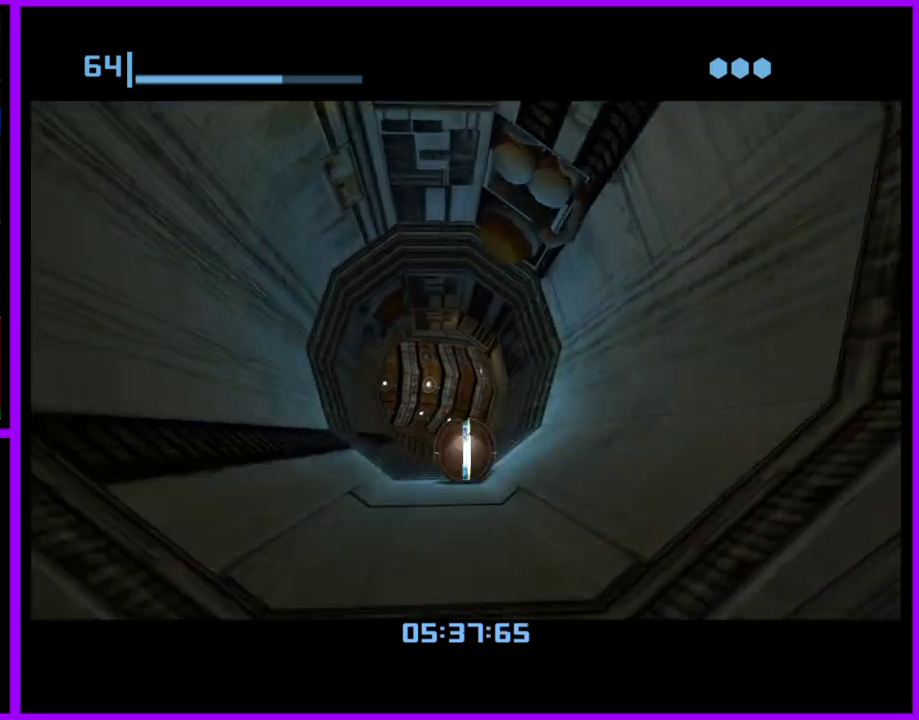
{"buttons": [], "left_stick": "up", "right_stick": "center", "events": []}
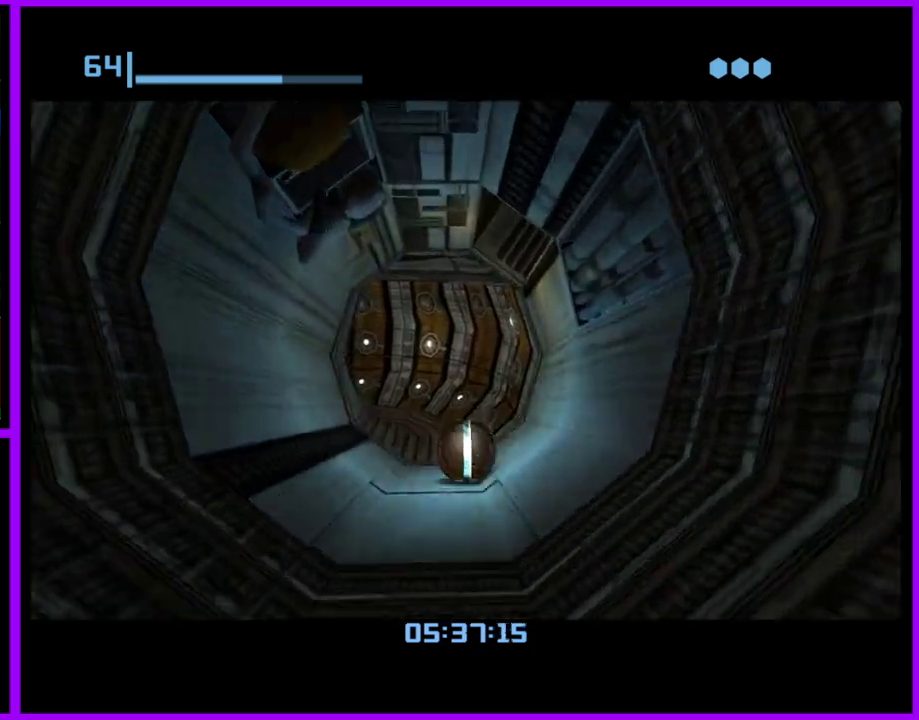
{"buttons": [], "left_stick": "left", "right_stick": "center", "events": [[117, "left_stick", "up-left"], [217, "left_stick", "left"]]}
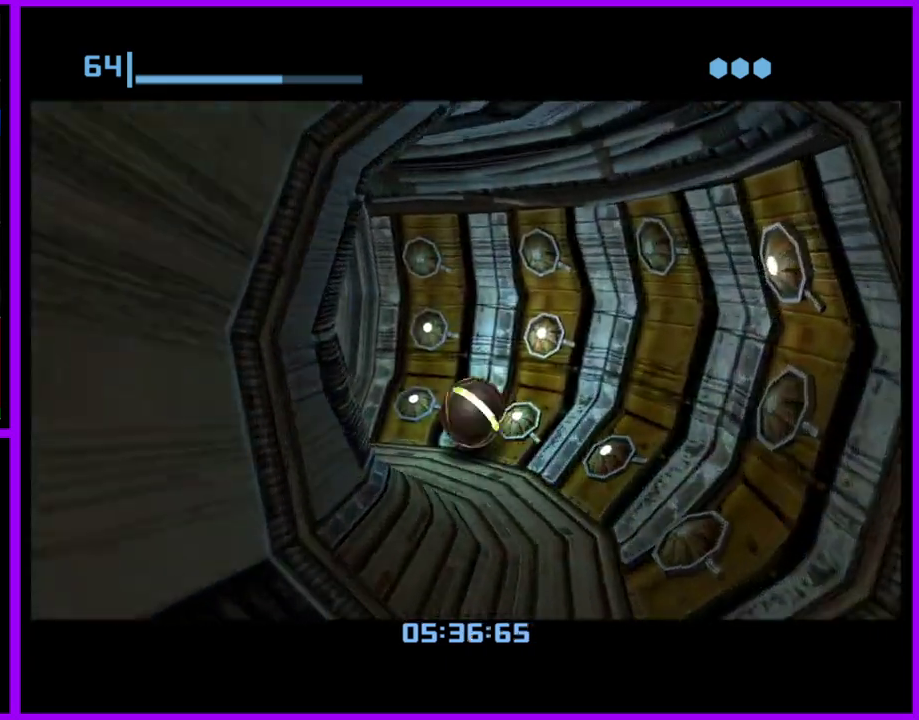
{"buttons": [], "left_stick": "up", "right_stick": "center", "events": [[317, "left_stick", "up-left"], [433, "left_stick", "up"]]}
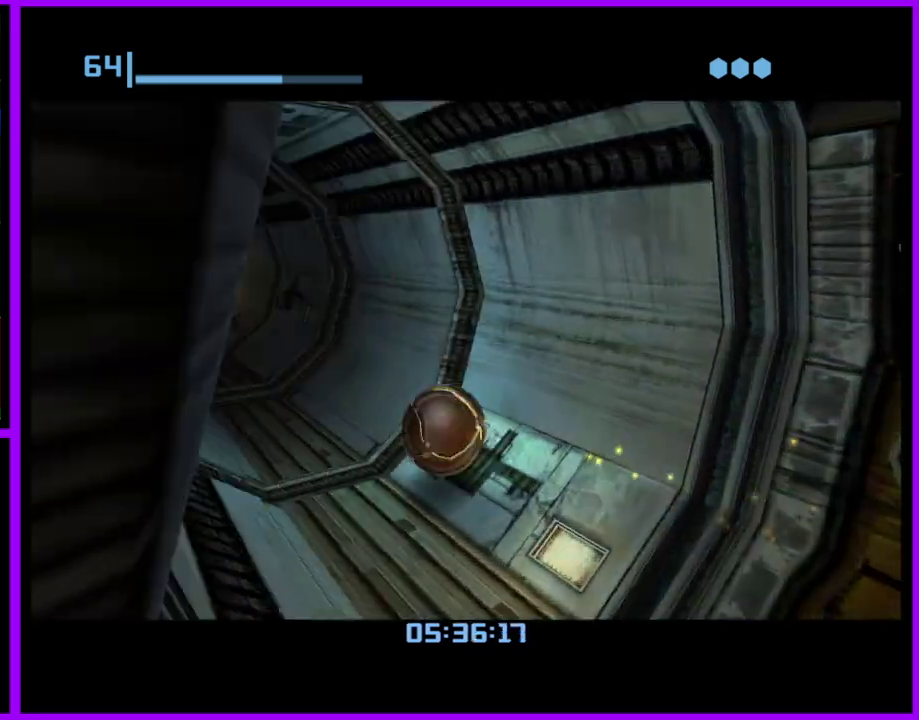
{"buttons": [], "left_stick": "up", "right_stick": "center", "events": [[167, "left_stick", "up-right"], [333, "left_stick", "up"]]}
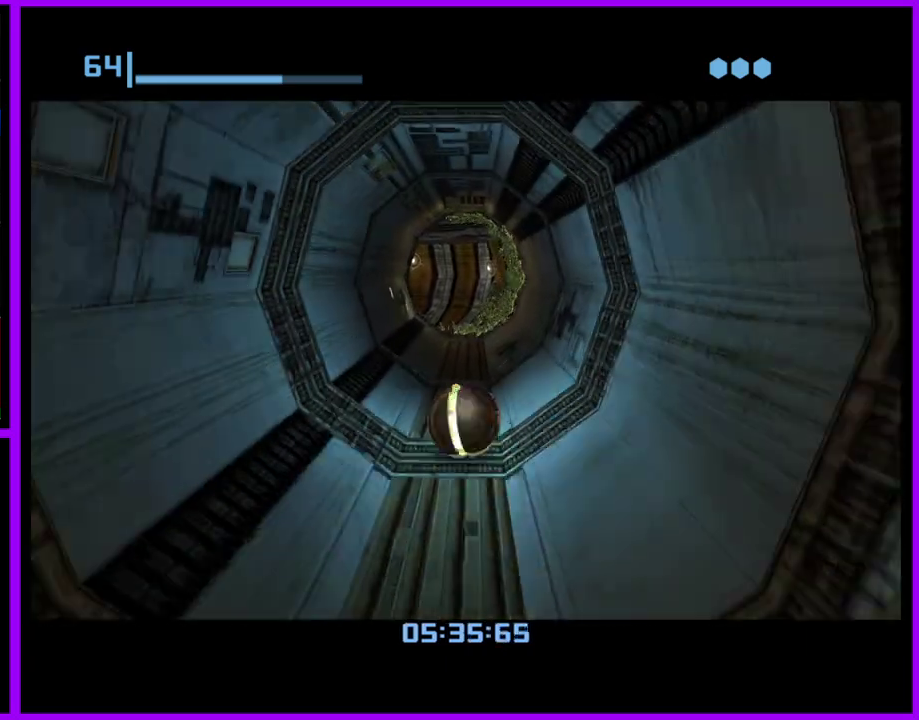
{"buttons": [], "left_stick": "up", "right_stick": "center", "events": [[383, "left_stick", "up-left"], [467, "left_stick", "up"]]}
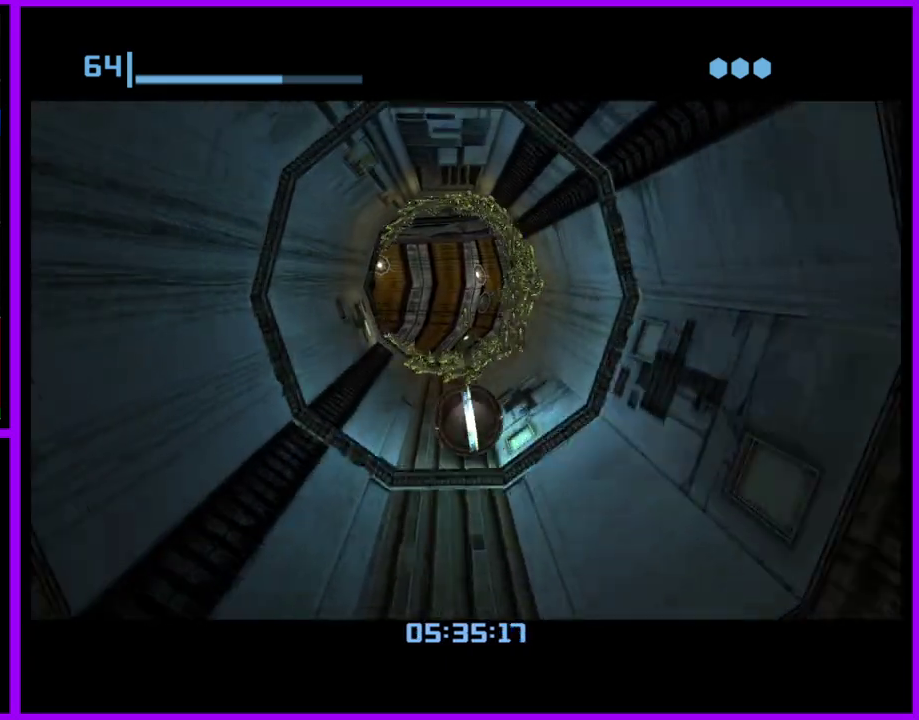
{"buttons": [], "left_stick": "up-left", "right_stick": "center", "events": [[483, "left_stick", "up-left"]]}
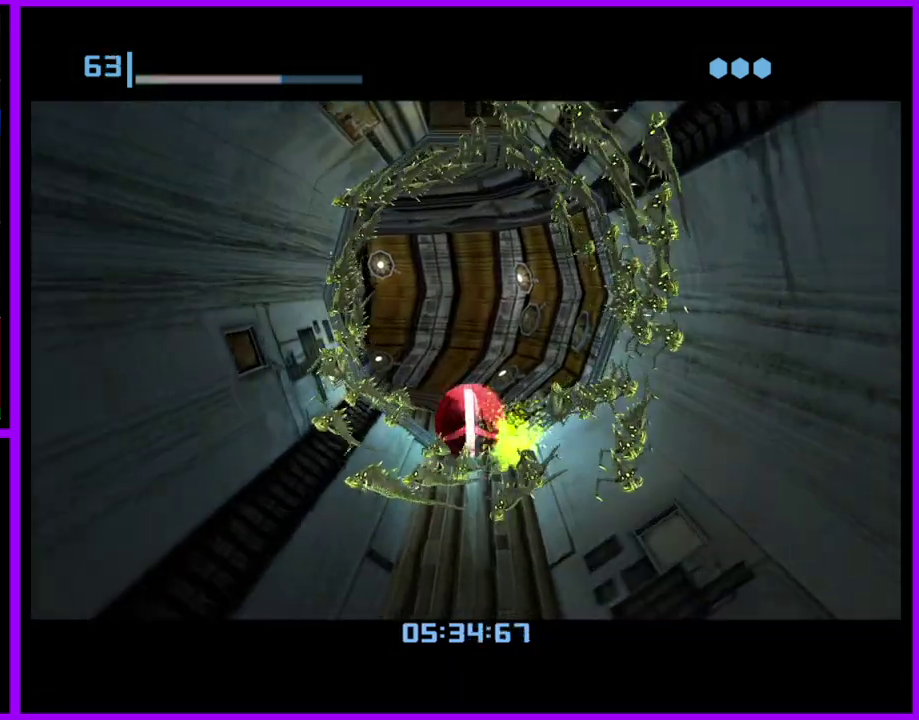
{"buttons": [], "left_stick": "left", "right_stick": "center", "events": [[100, "left_stick", "left"]]}
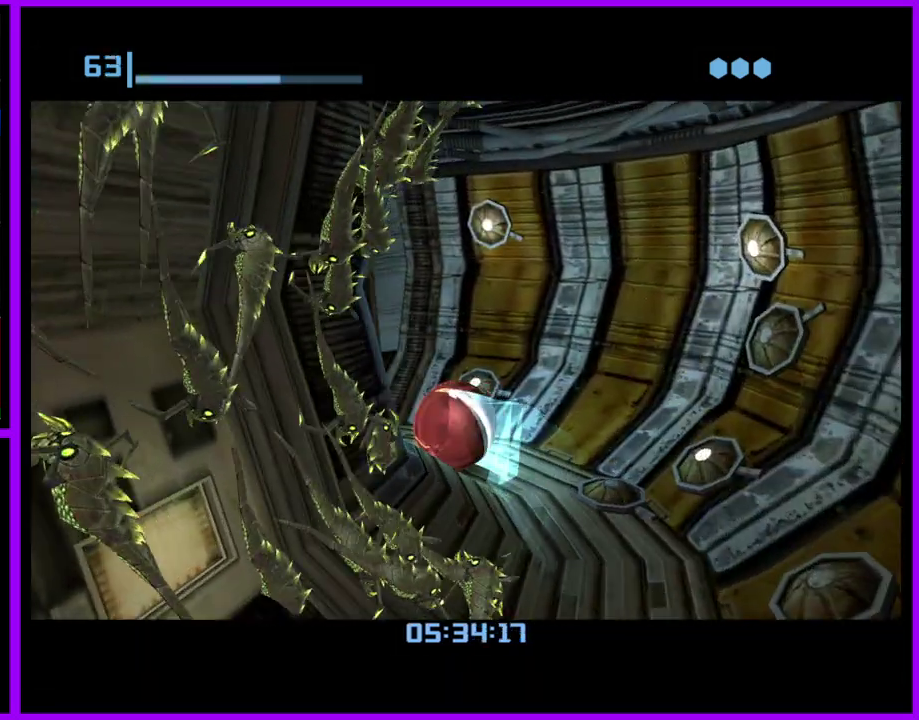
{"buttons": [], "left_stick": "up", "right_stick": "center", "events": [[200, "left_stick", "up-left"], [283, "left_stick", "up"]]}
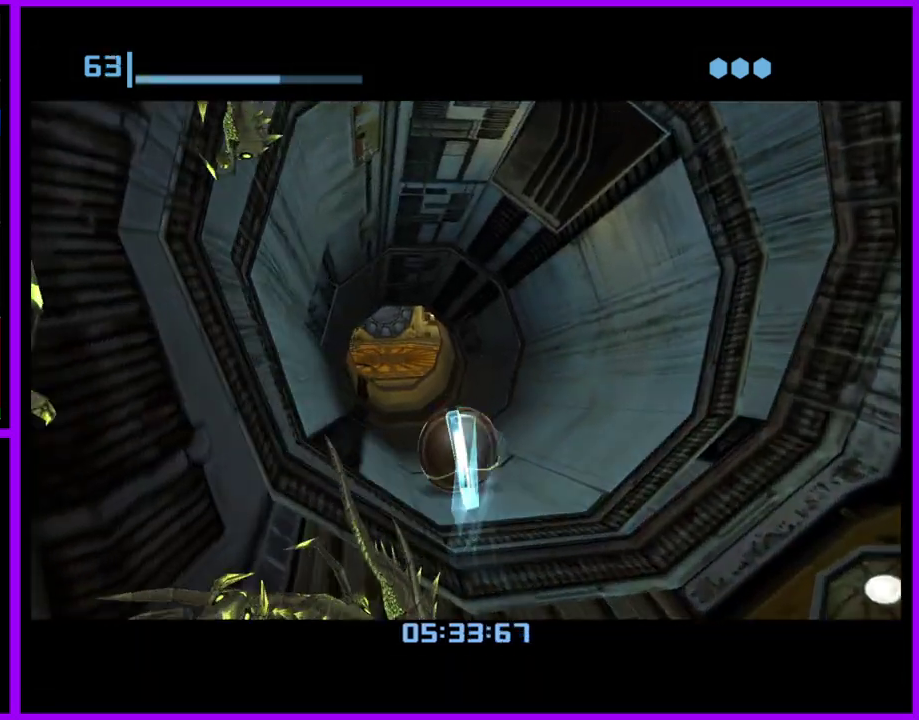
{"buttons": [], "left_stick": "up", "right_stick": "center", "events": [[350, "left_stick", "up-left"], [417, "left_stick", "up"]]}
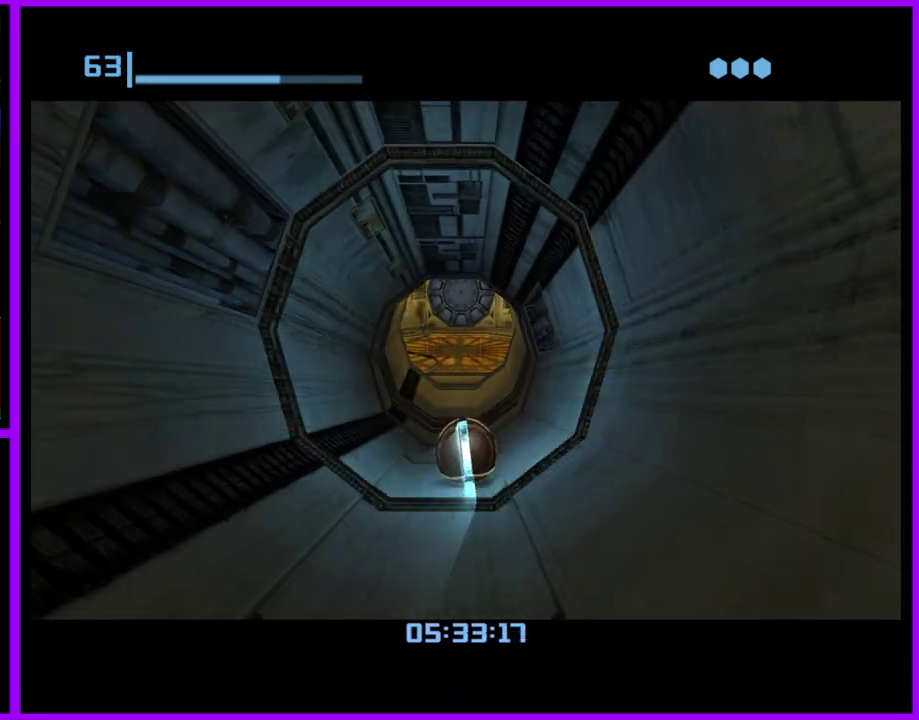
{"buttons": ["X"], "left_stick": "up", "right_stick": "center", "events": [[450, "X", "down"]]}
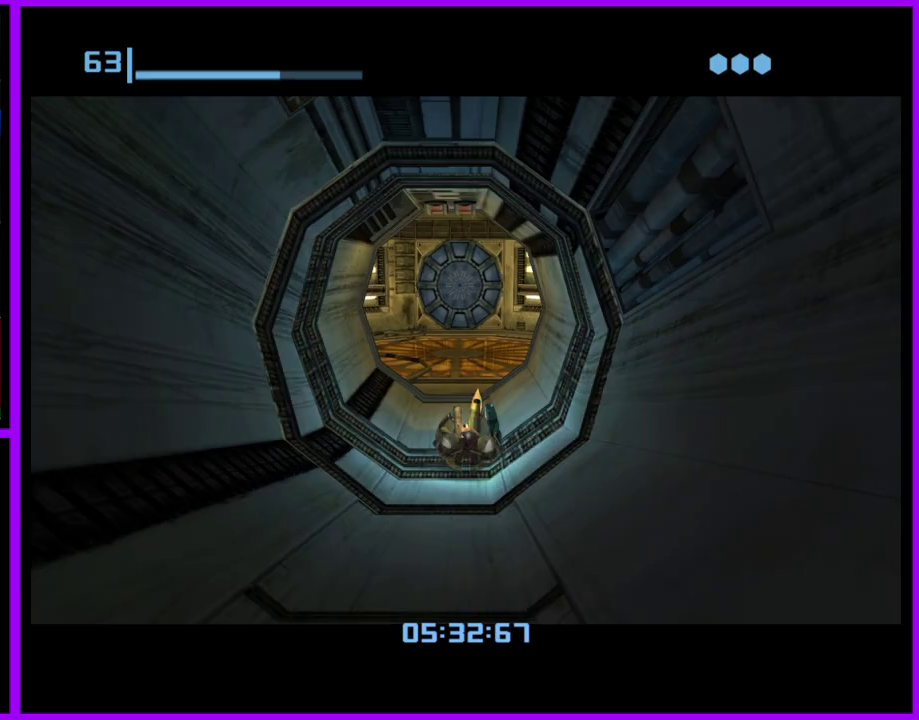
{"buttons": [], "left_stick": "up", "right_stick": "center", "events": [[33, "X", "up"], [250, "A", "down"], [333, "A", "up"], [417, "A", "down"], [467, "A", "up"]]}
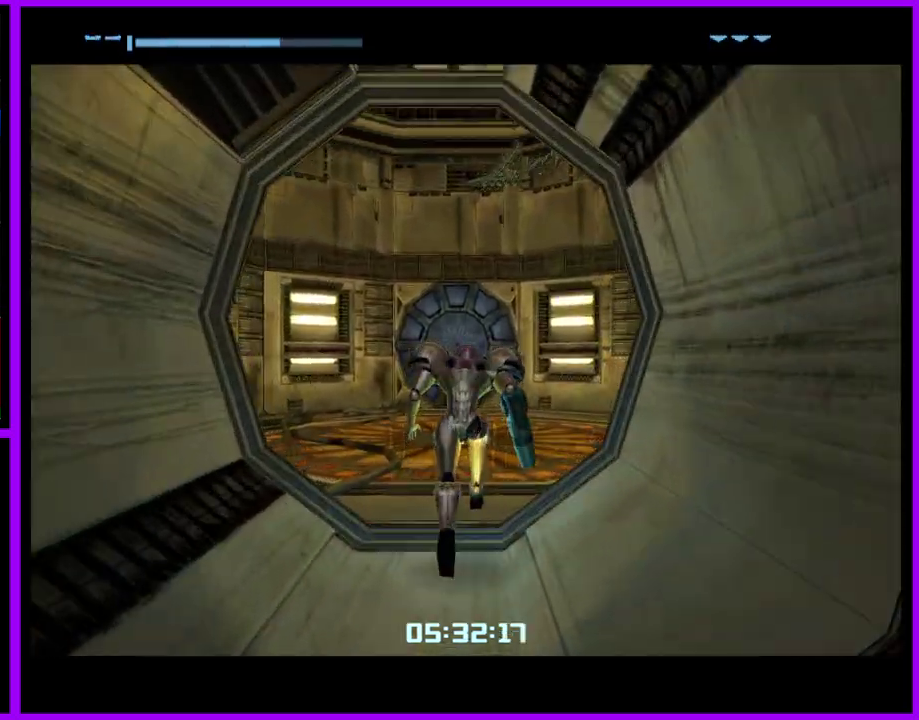
{"buttons": [], "left_stick": "up", "right_stick": "center", "events": [[67, "A", "down"], [133, "A", "up"], [217, "A", "down"], [283, "A", "up"], [367, "A", "down"], [450, "A", "up"]]}
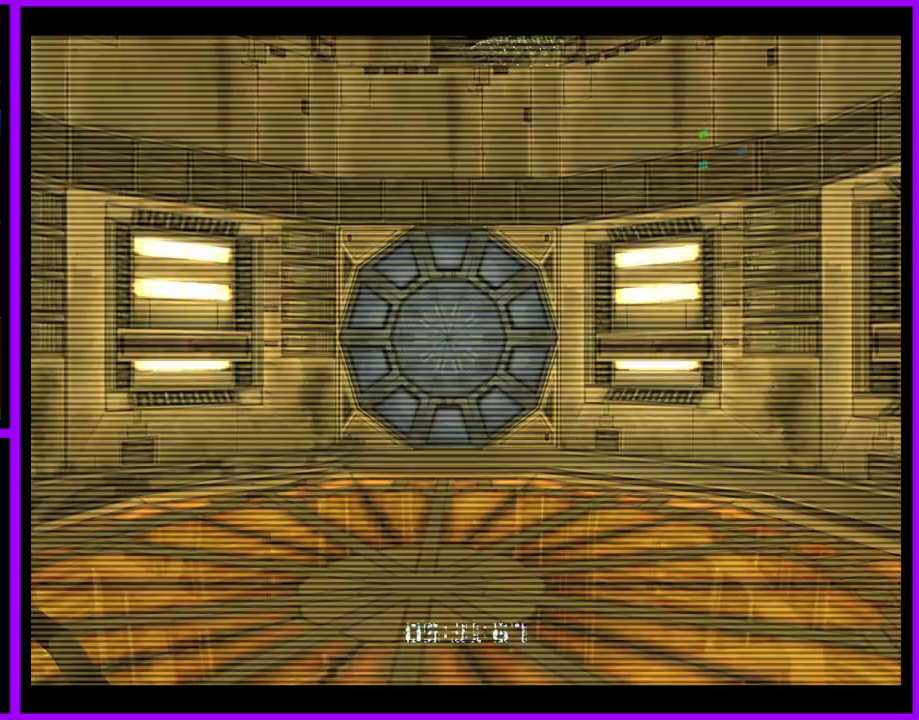
{"buttons": ["A", "L1"], "left_stick": "up", "right_stick": "center", "events": [[33, "A", "down"], [100, "A", "up"], [183, "A", "down"], [250, "A", "up"], [333, "A", "down"], [350, "L1", "down"], [383, "left_stick", "up-left"], [417, "A", "up"], [467, "left_stick", "up"], [500, "A", "down"]]}
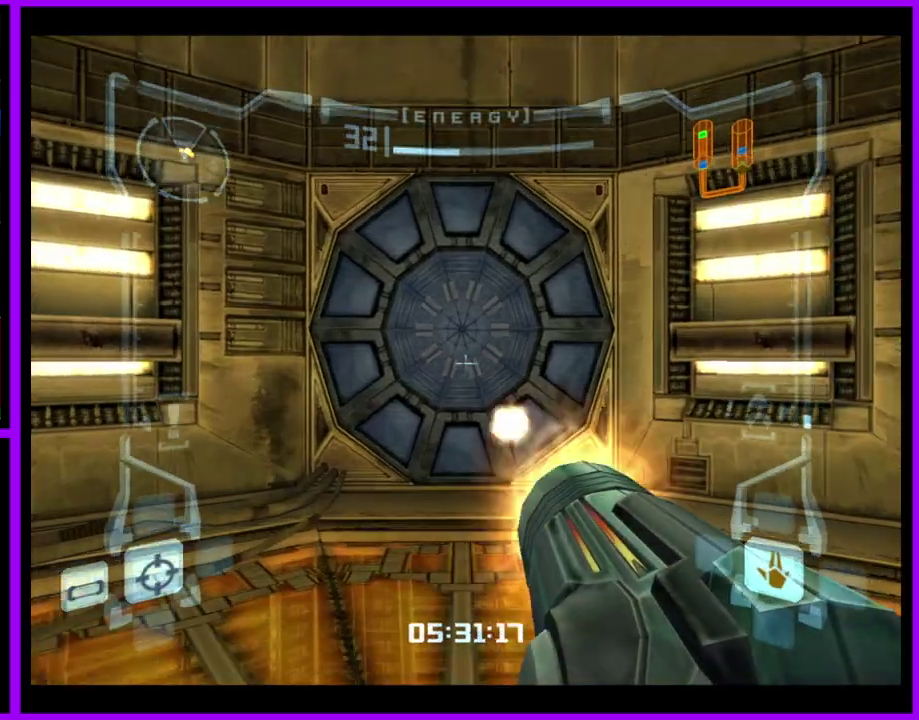
{"buttons": ["L1"], "left_stick": "center", "right_stick": "center", "events": [[83, "A", "up"], [150, "A", "down"], [233, "A", "up"], [467, "left_stick", "center"]]}
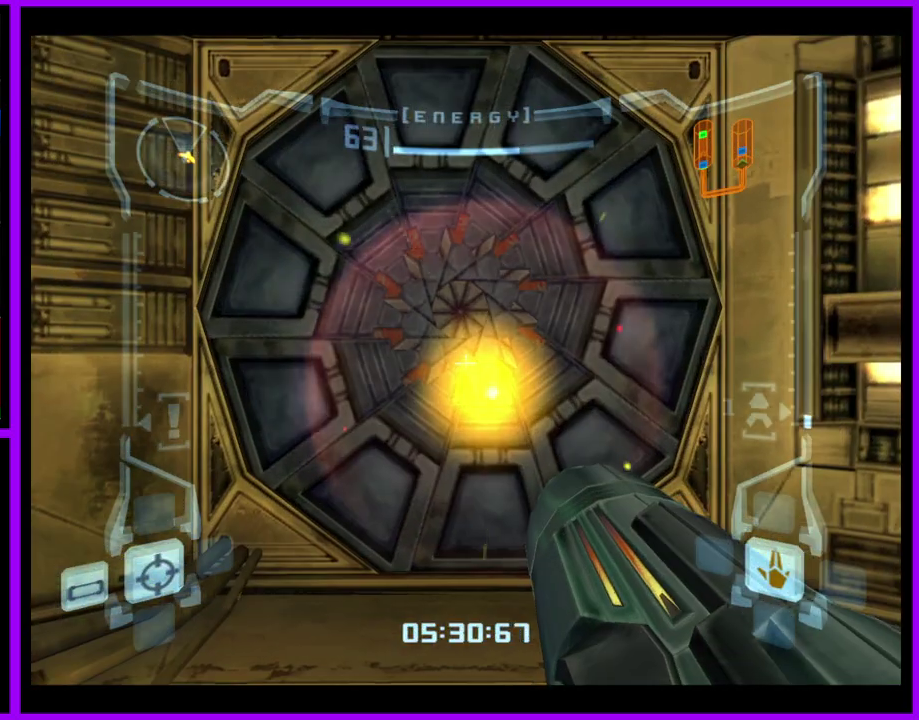
{"buttons": ["L1"], "left_stick": "center", "right_stick": "center", "events": []}
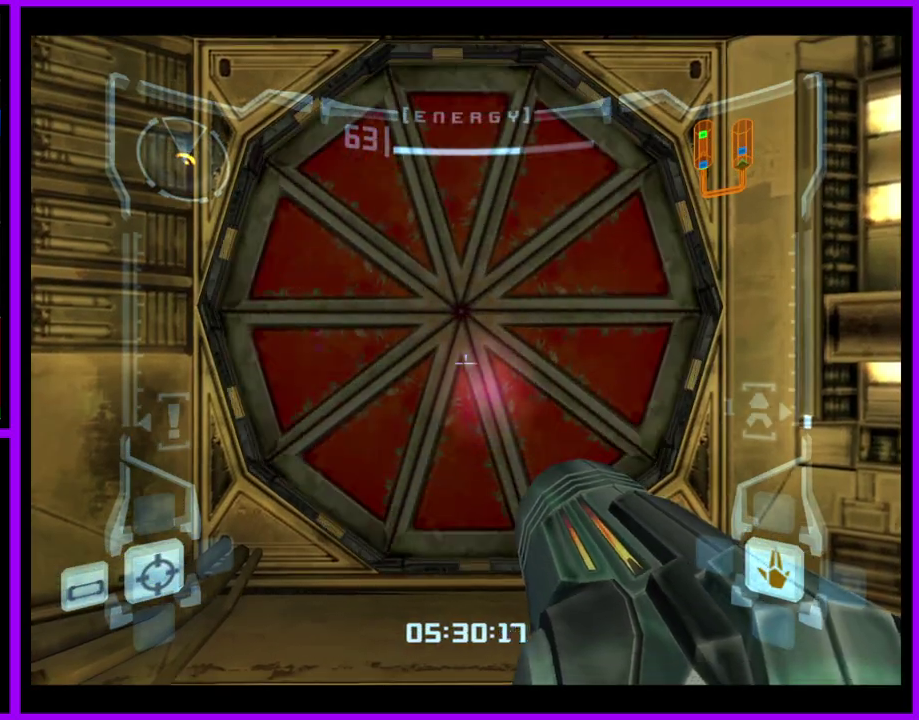
{"buttons": ["L1"], "left_stick": "up", "right_stick": "center", "events": [[150, "left_stick", "up"]]}
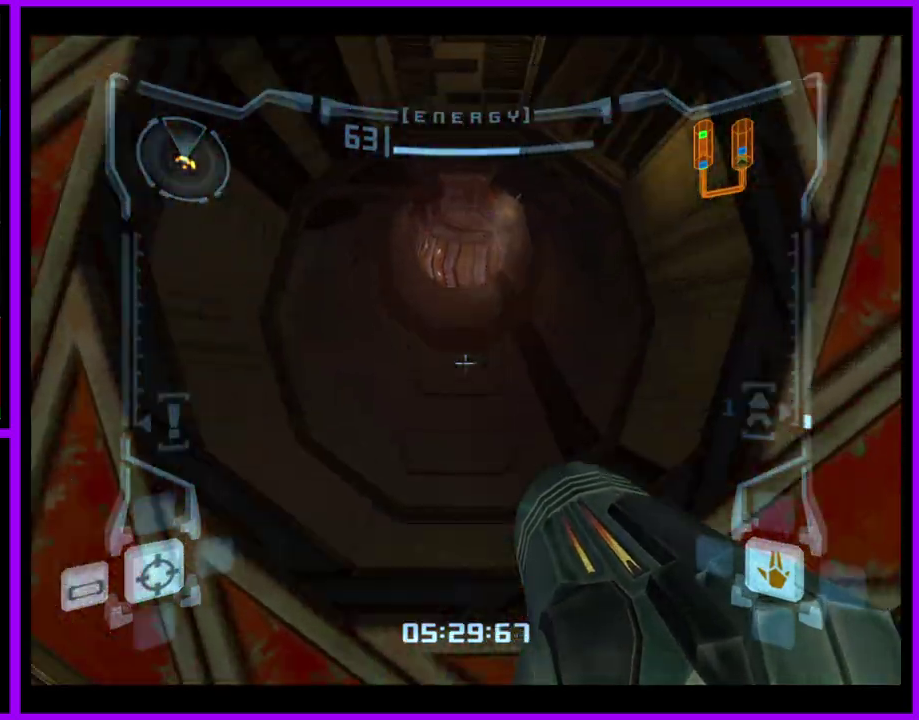
{"buttons": [], "left_stick": "up", "right_stick": "center", "events": [[33, "B", "down"], [100, "B", "up"], [183, "L1", "up"]]}
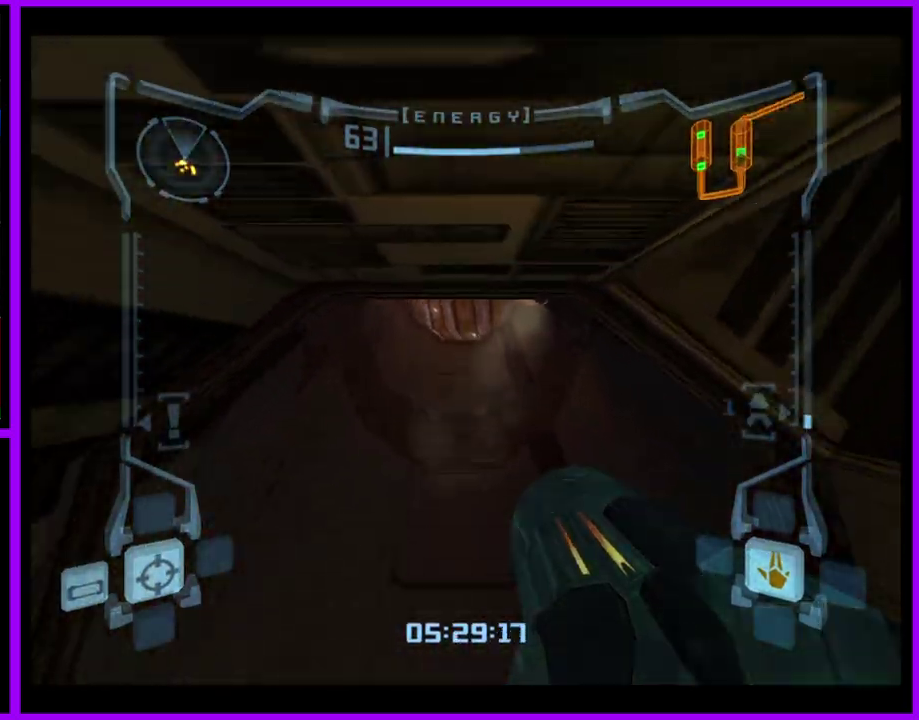
{"buttons": [], "left_stick": "up", "right_stick": "center", "events": []}
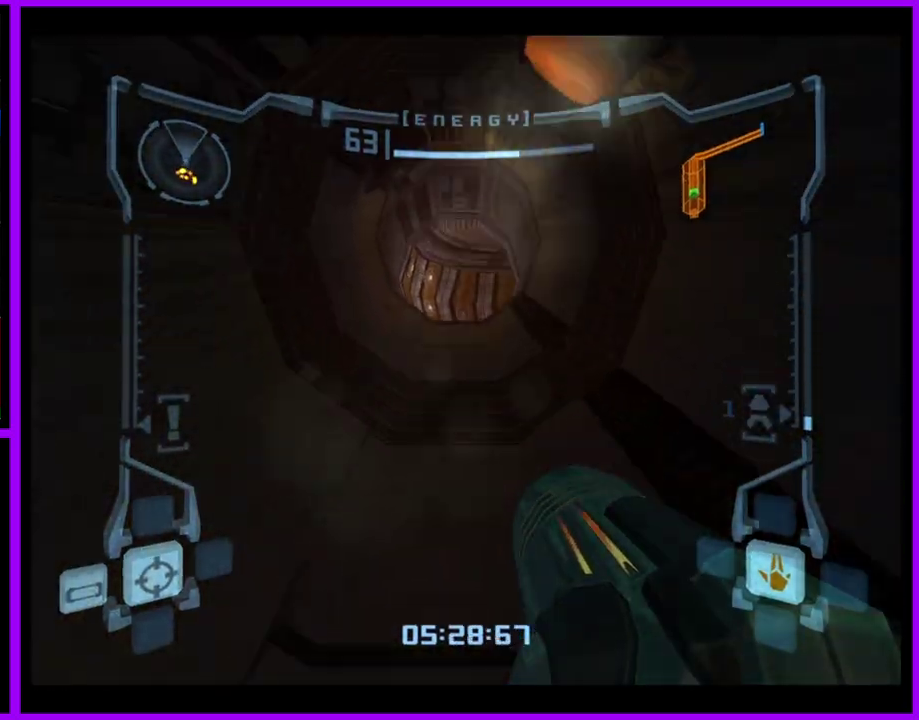
{"buttons": [], "left_stick": "up", "right_stick": "center", "events": [[50, "L1", "down"], [167, "B", "down"], [250, "B", "up"], [417, "L1", "up"]]}